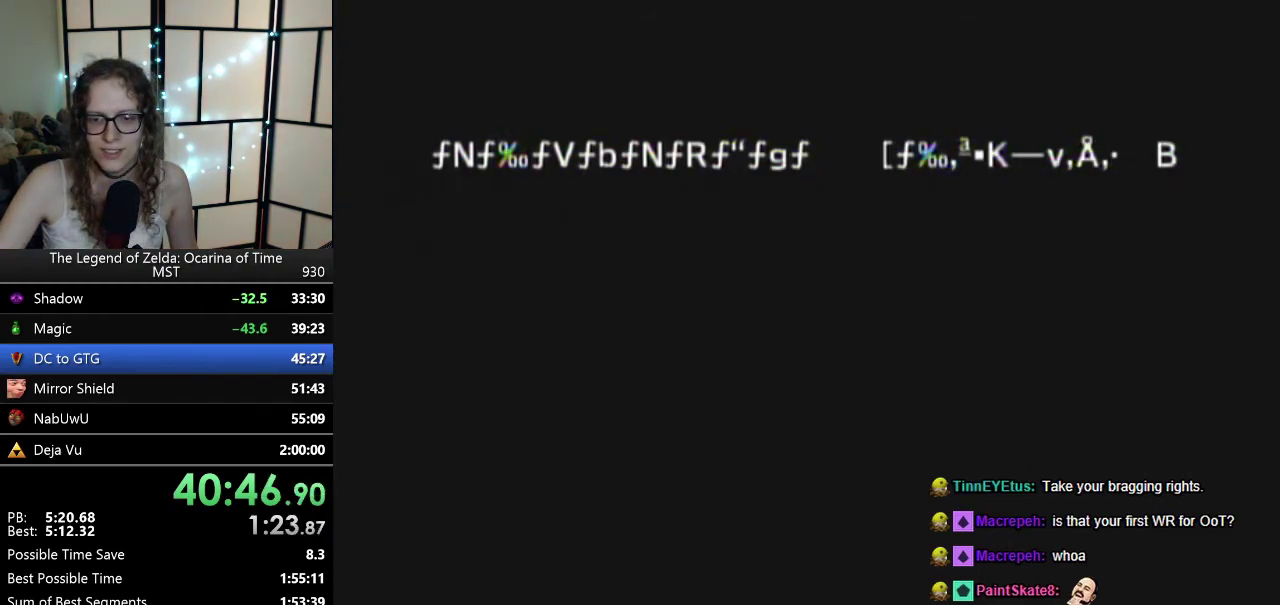
Gameplay with a controller (Nintendo layout); each line is a JSON object with the inputs held at the frame after it. "events" lists button and stick changes between this image and that frame as [ms after this image, input, new state], when the widget could be followed in between. Not read: A L1 L3 R1 R3.
{"buttons": ["B"], "left_stick": "center", "events": [[17, "B", "down"], [83, "B", "up"], [433, "B", "down"]]}
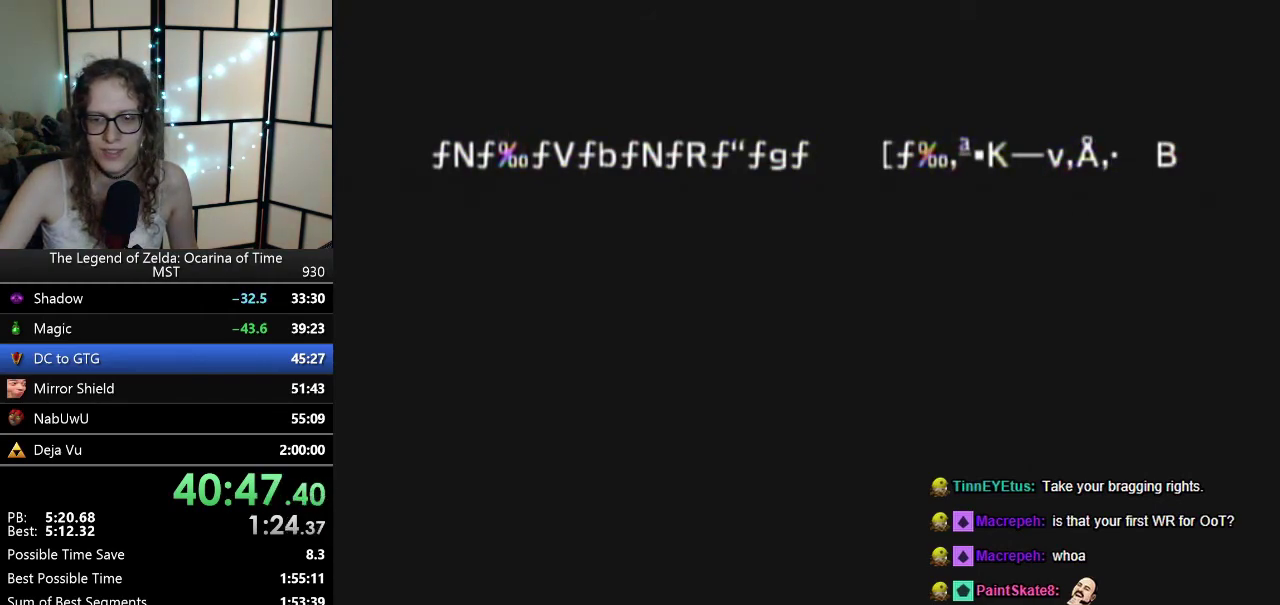
{"buttons": [], "left_stick": "center", "events": [[17, "B", "up"]]}
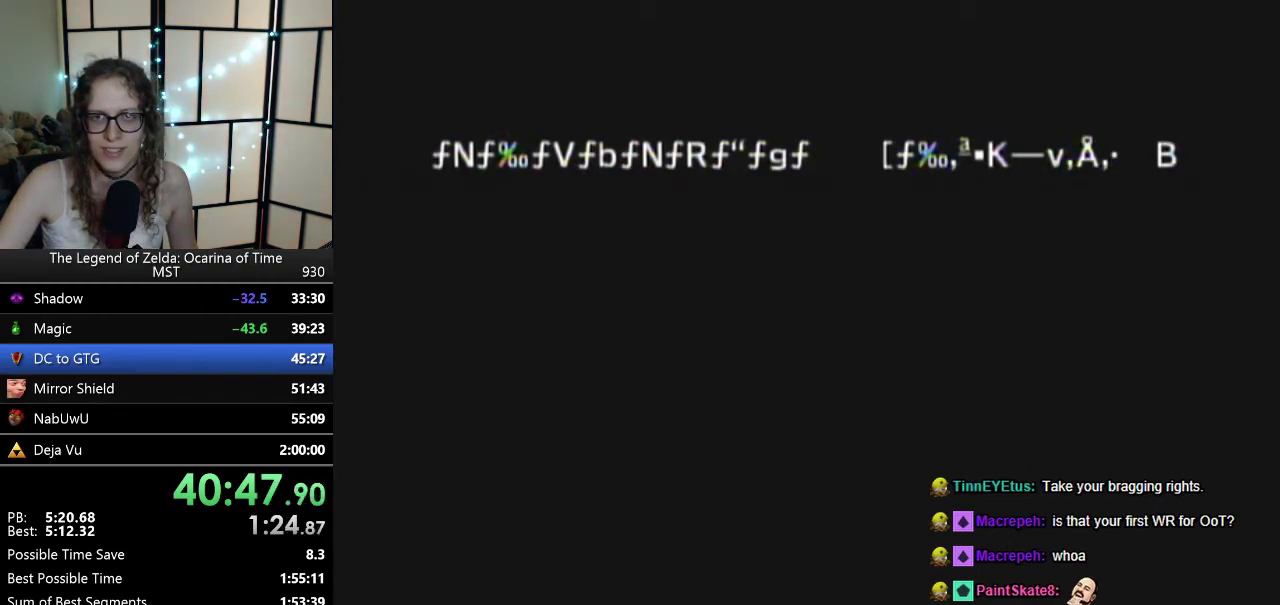
{"buttons": [], "left_stick": "center", "events": [[50, "B", "down"], [117, "B", "up"], [267, "B", "down"], [333, "B", "up"]]}
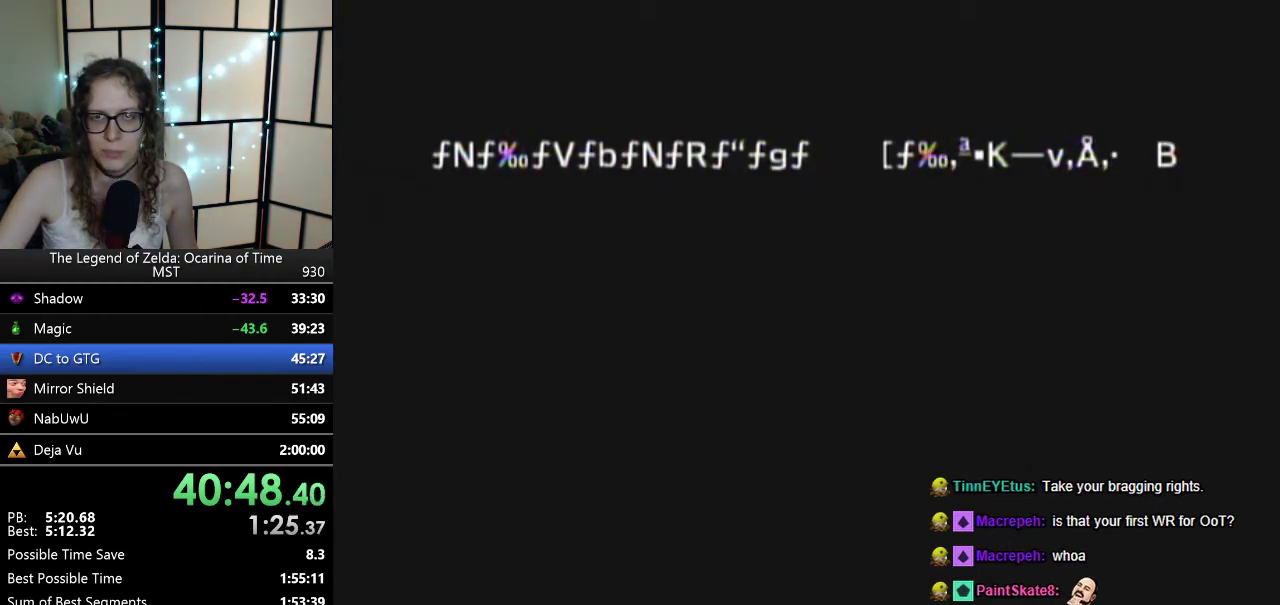
{"buttons": [], "left_stick": "center", "events": [[167, "B", "down"], [233, "B", "up"], [367, "B", "down"], [433, "B", "up"]]}
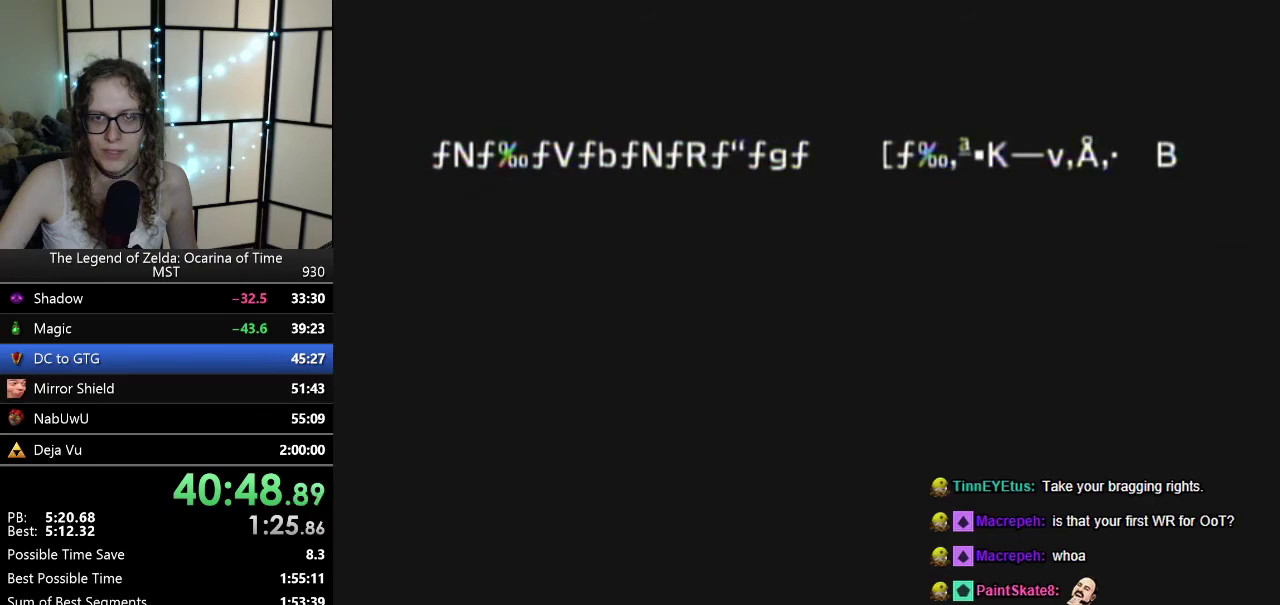
{"buttons": ["B"], "left_stick": "center", "events": [[50, "B", "down"], [133, "B", "up"], [267, "B", "down"], [333, "B", "up"], [483, "B", "down"]]}
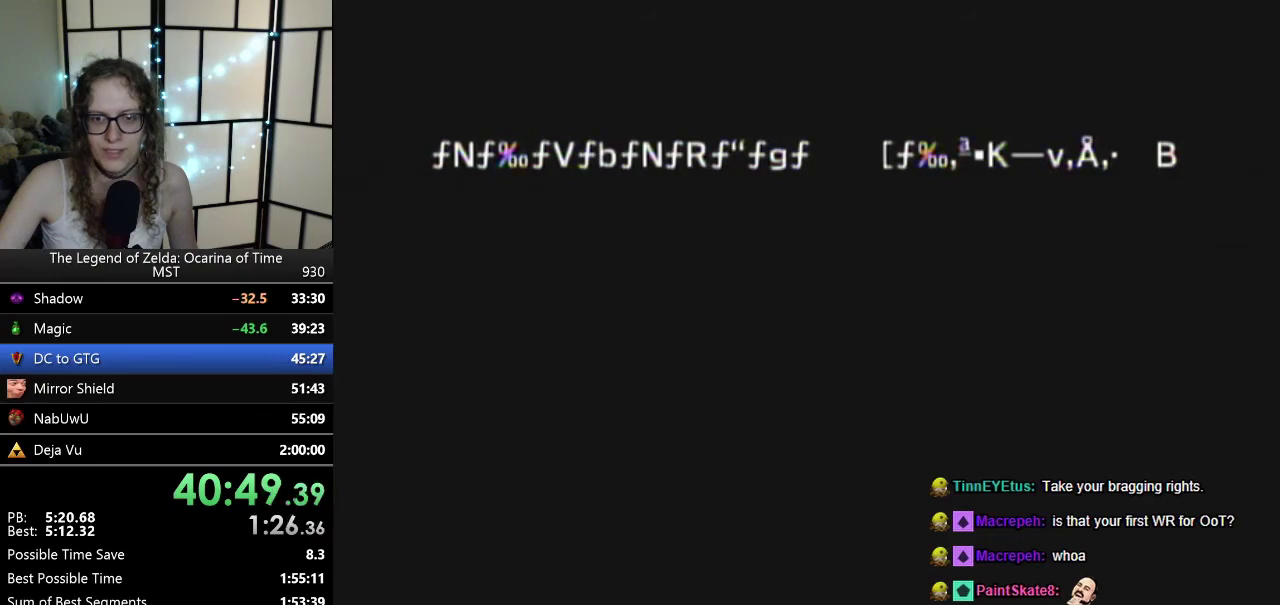
{"buttons": [], "left_stick": "center", "events": [[17, "B", "up"], [200, "B", "down"], [233, "B", "up"]]}
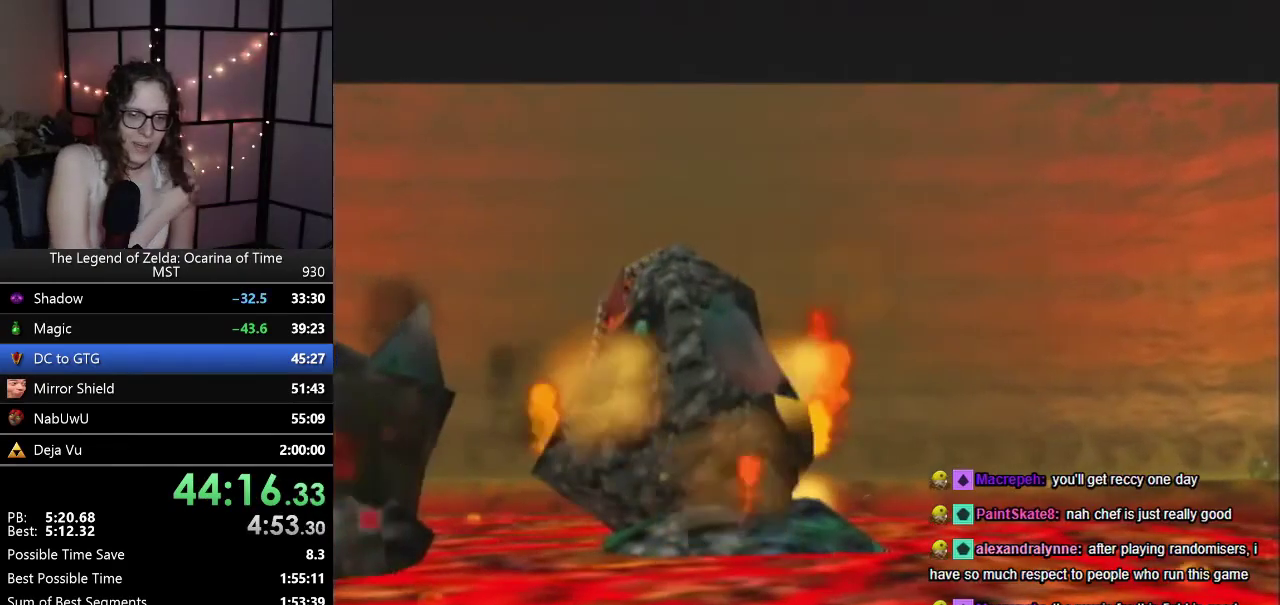
{"buttons": [], "left_stick": "center", "events": []}
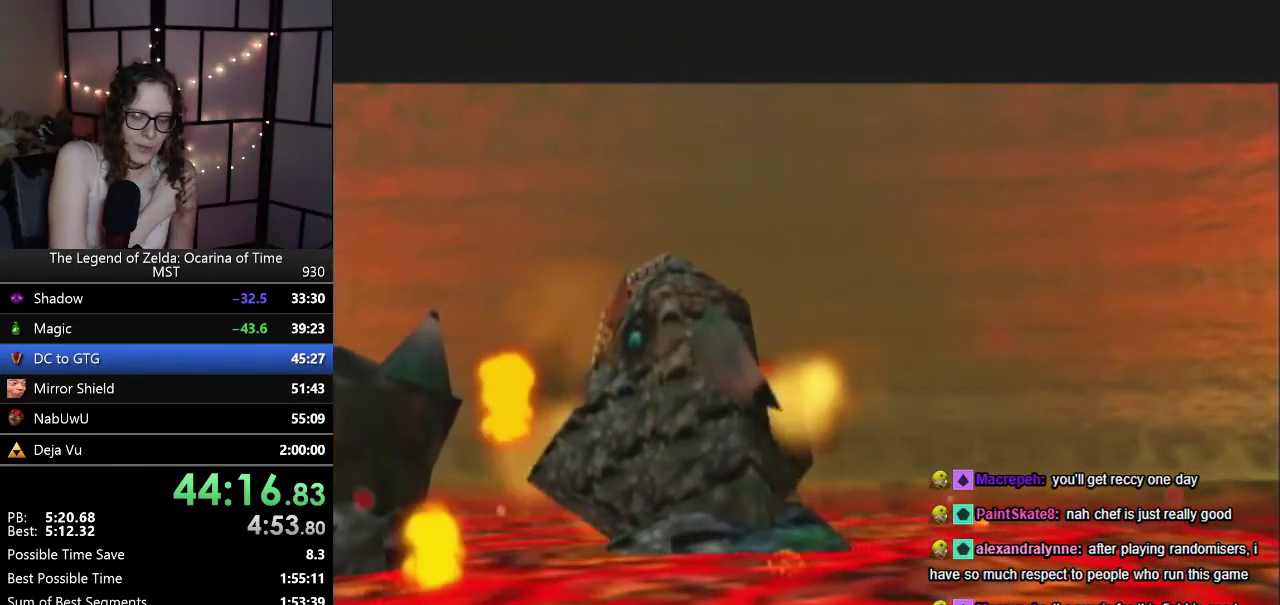
{"buttons": [], "left_stick": "center", "events": []}
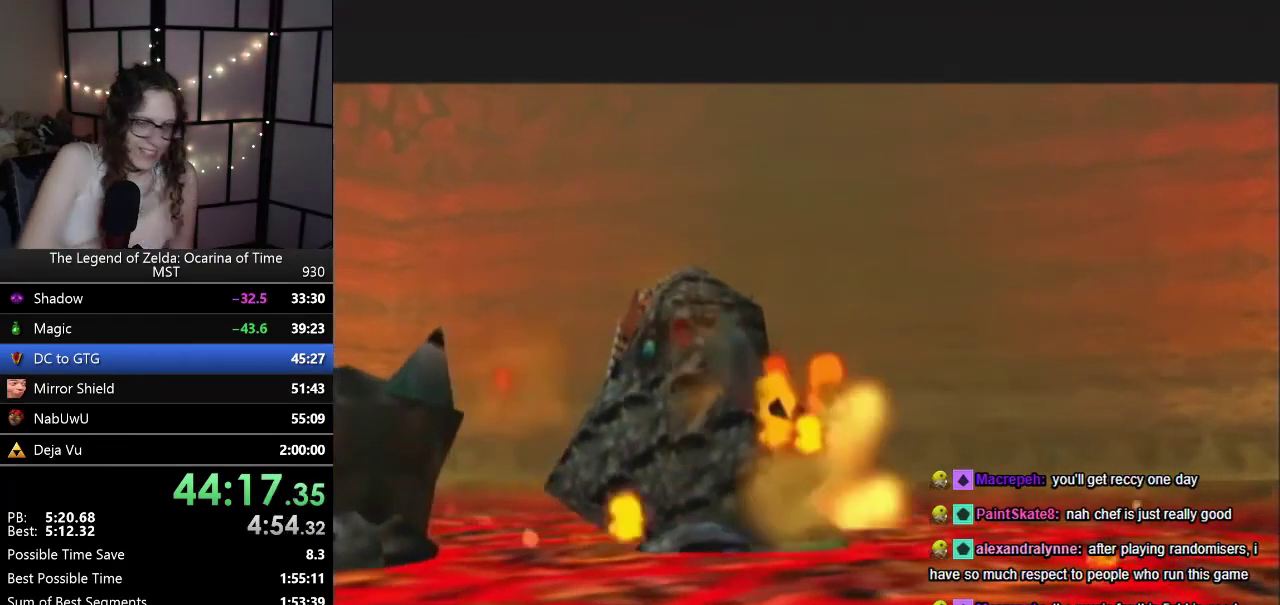
{"buttons": [], "left_stick": "center", "events": []}
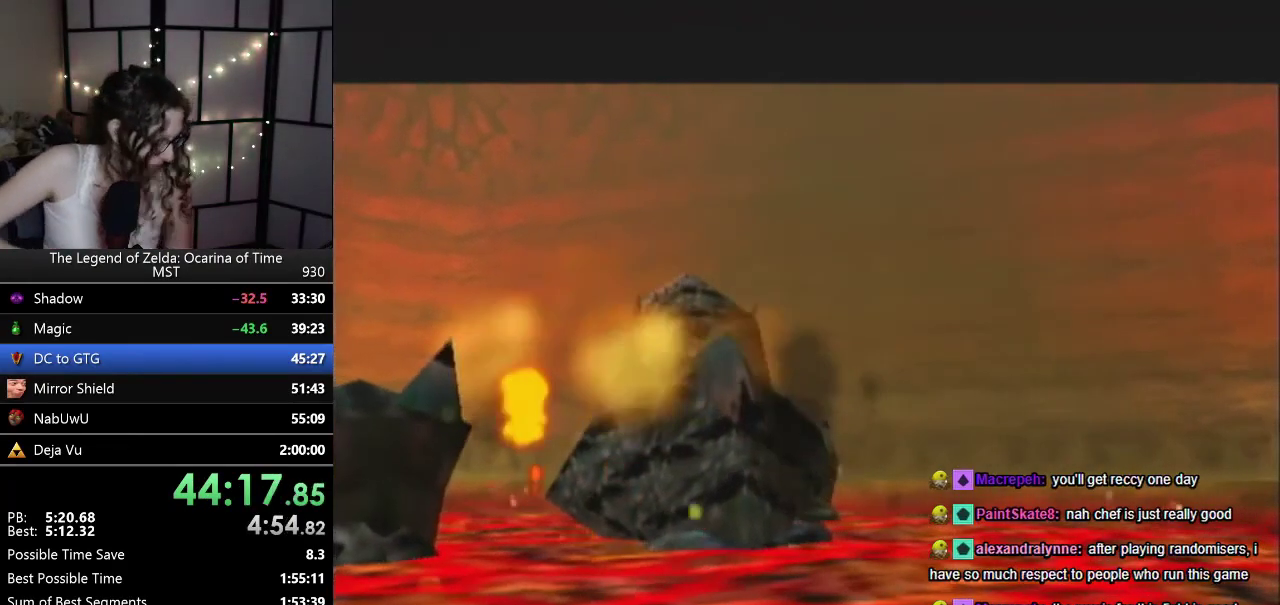
{"buttons": [], "left_stick": "center", "events": []}
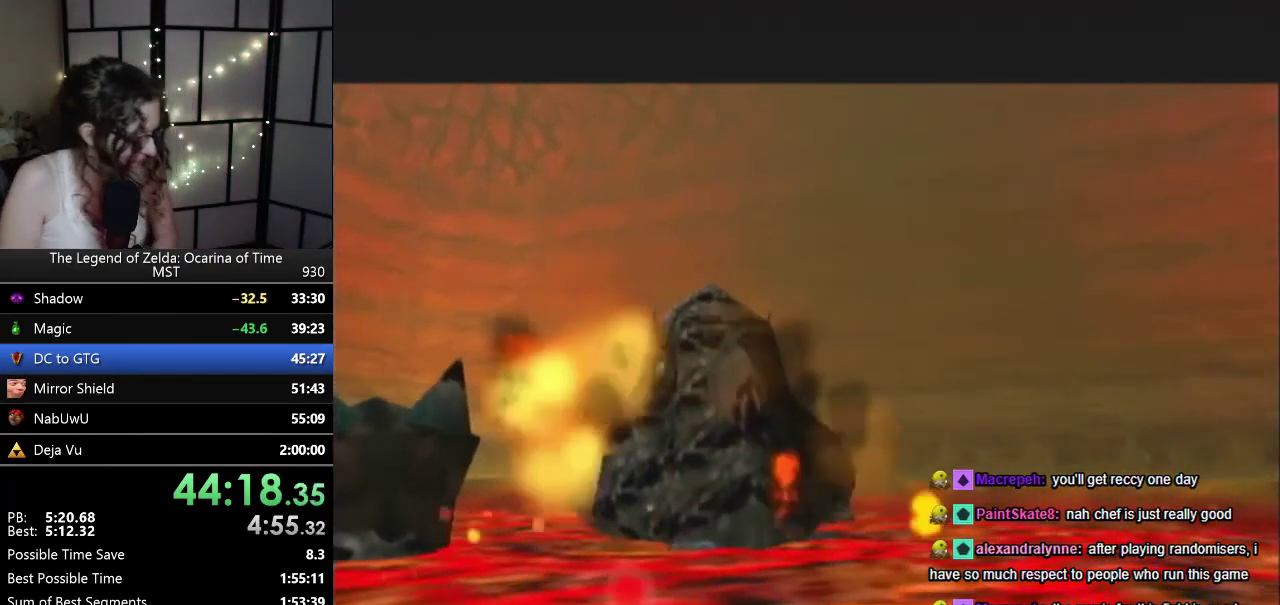
{"buttons": [], "left_stick": "center", "events": []}
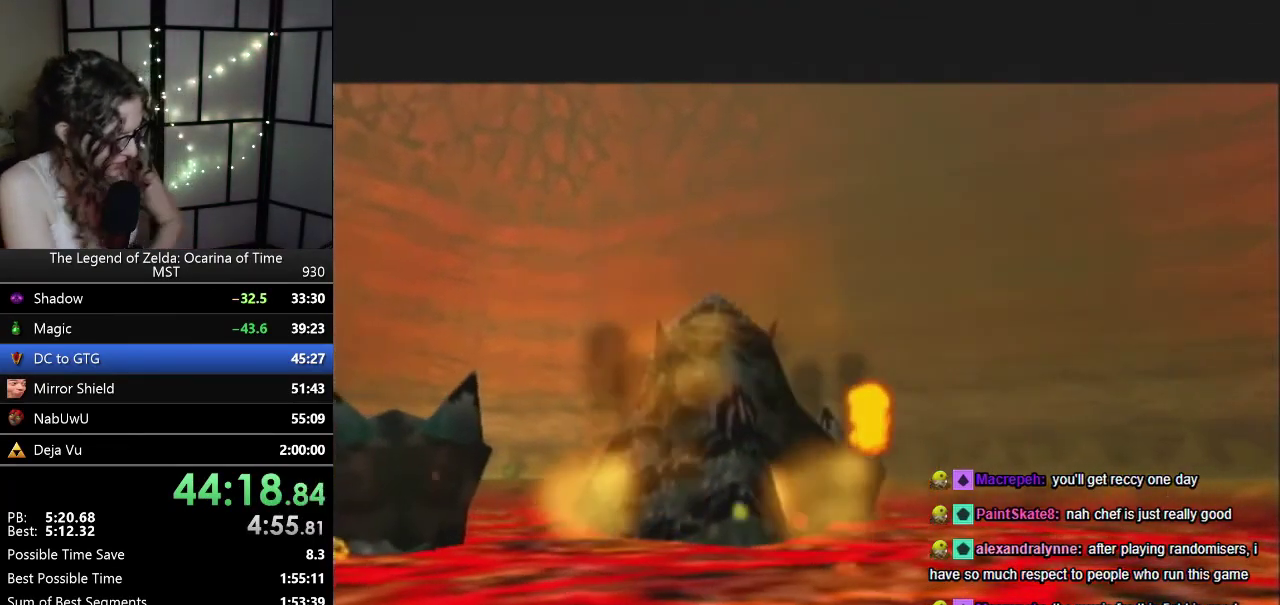
{"buttons": [], "left_stick": "center", "events": []}
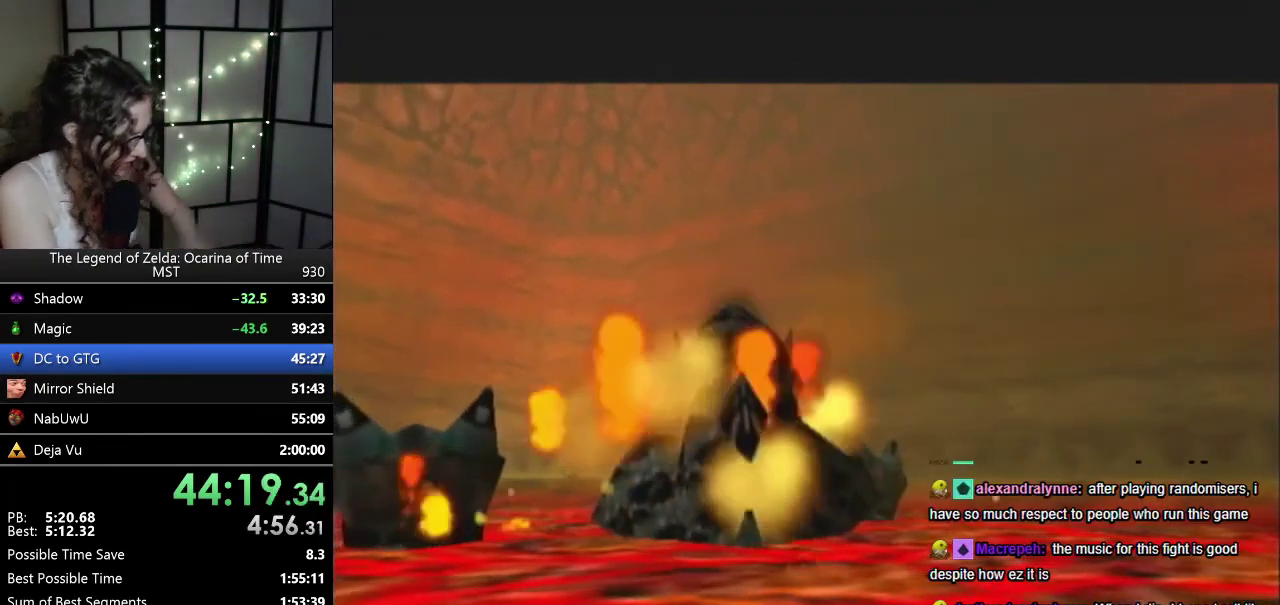
{"buttons": [], "left_stick": "center", "events": []}
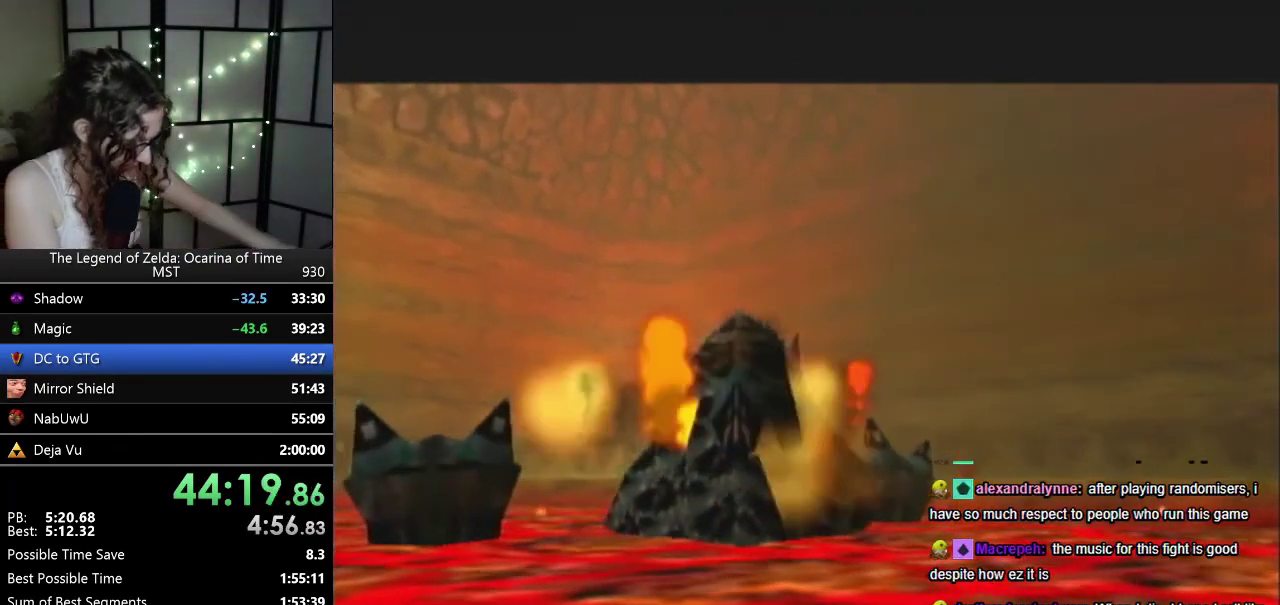
{"buttons": [], "left_stick": "center", "events": []}
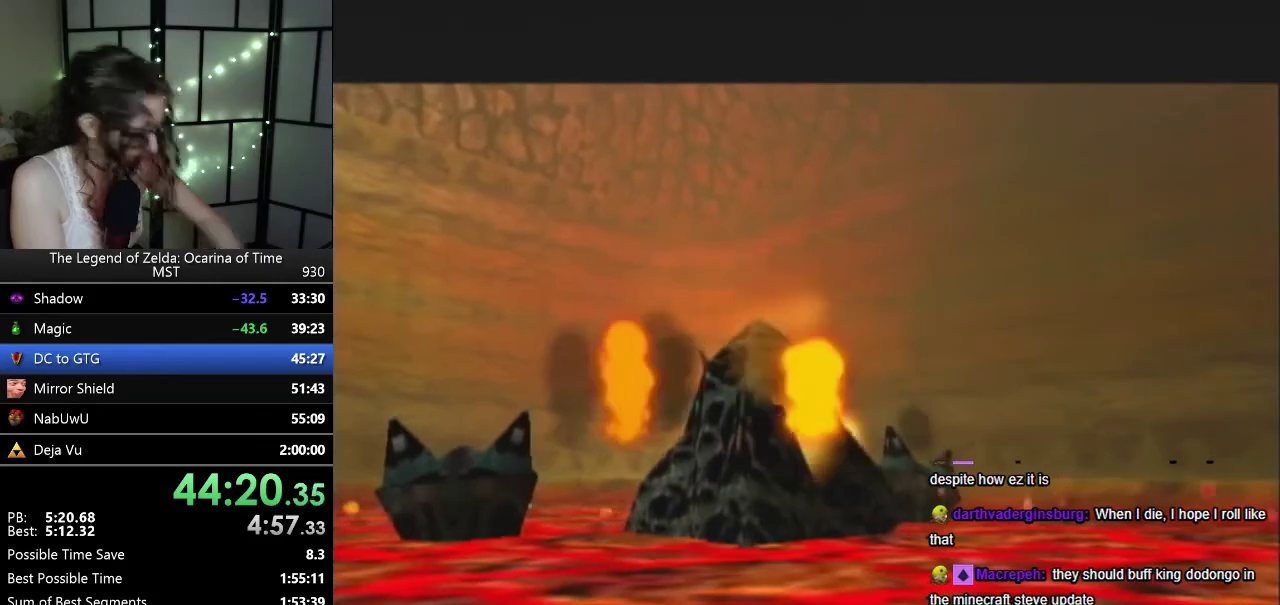
{"buttons": [], "left_stick": "center", "events": []}
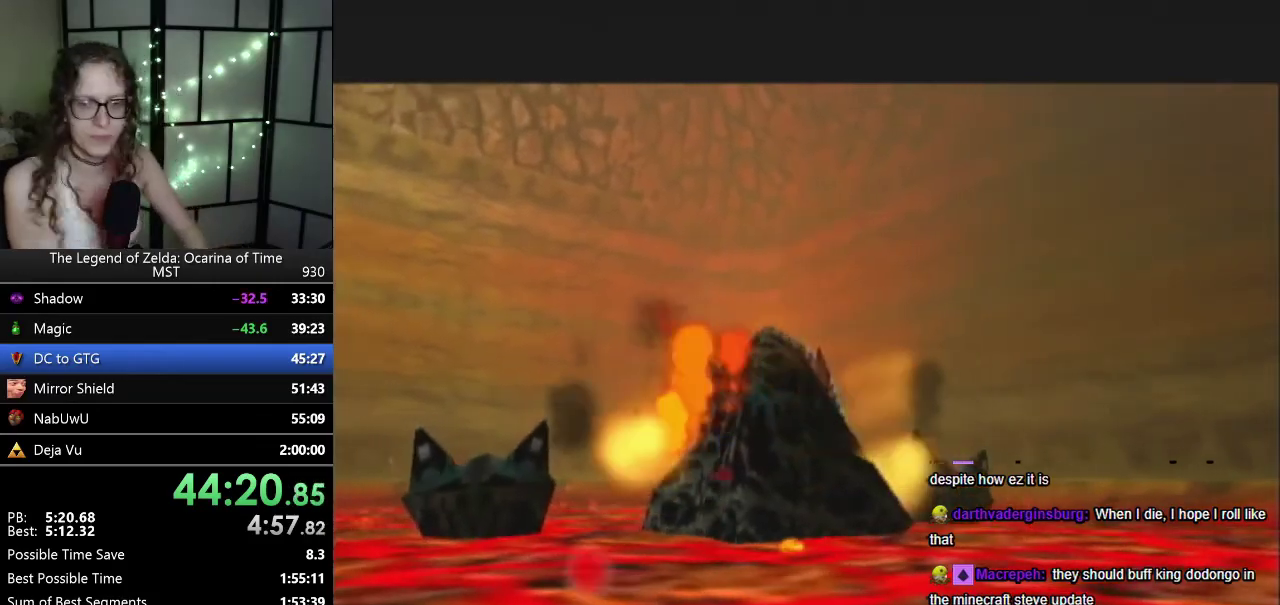
{"buttons": ["B"], "left_stick": "center", "events": [[133, "B", "down"], [200, "B", "up"], [333, "B", "down"]]}
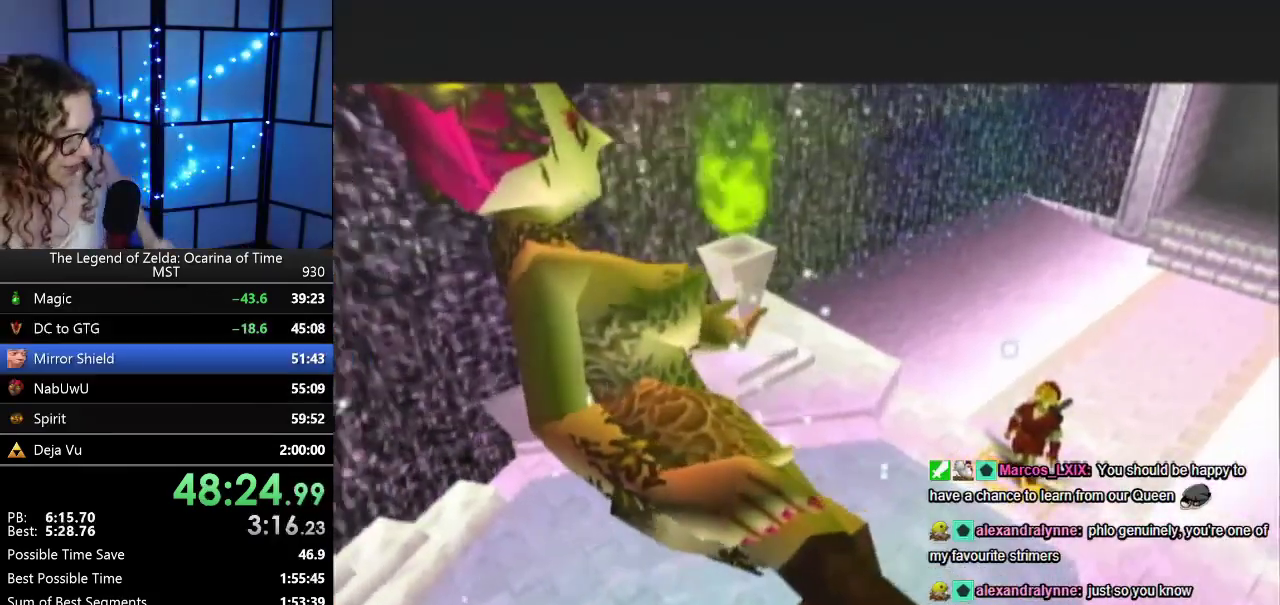
{"buttons": ["B"], "left_stick": "center", "events": [[17, "B", "up"], [100, "B", "down"], [267, "B", "up"], [400, "B", "down"]]}
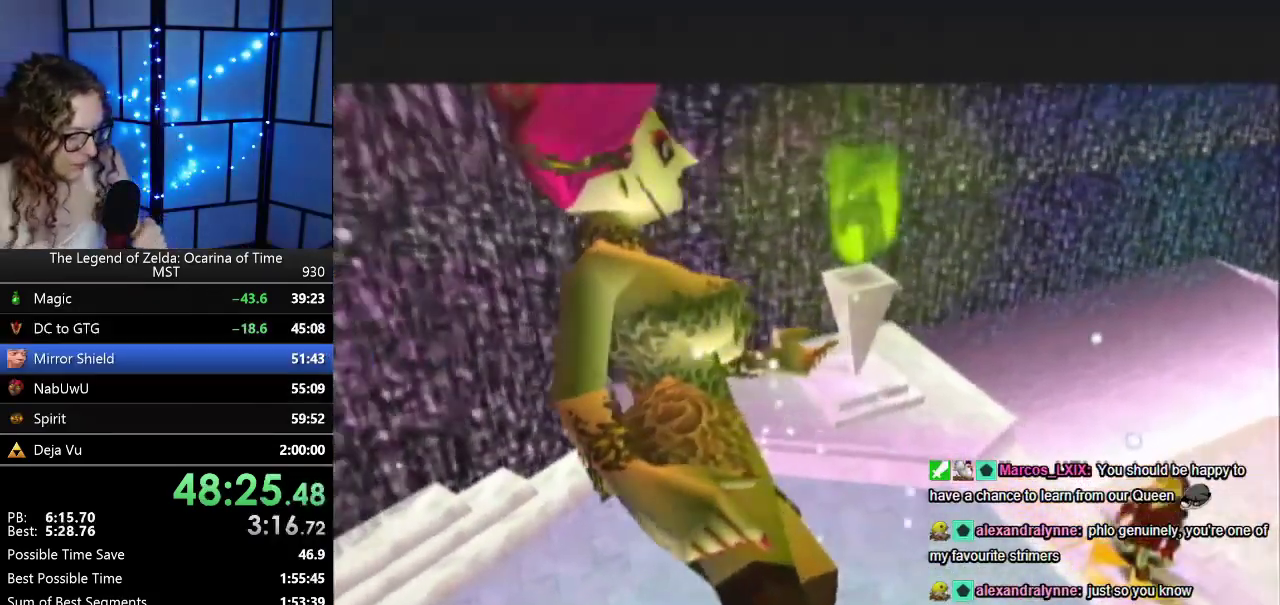
{"buttons": [], "left_stick": "center", "events": [[50, "B", "up"], [200, "B", "down"], [367, "B", "up"]]}
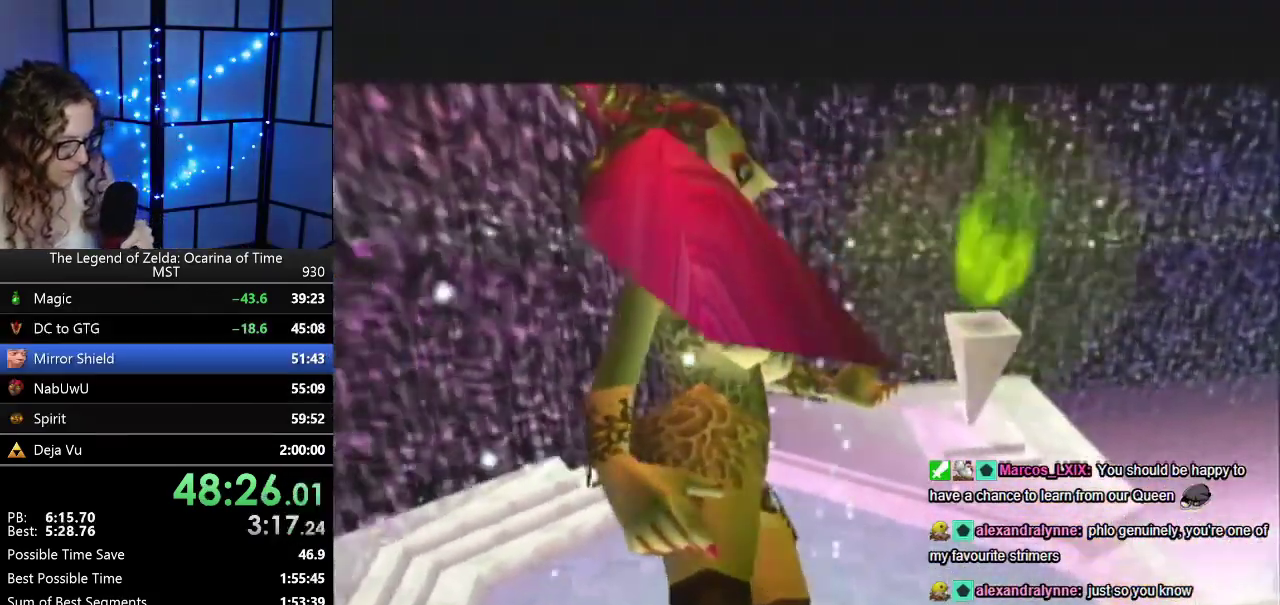
{"buttons": ["B"], "left_stick": "center", "events": [[217, "B", "down"], [333, "B", "up"], [500, "B", "down"]]}
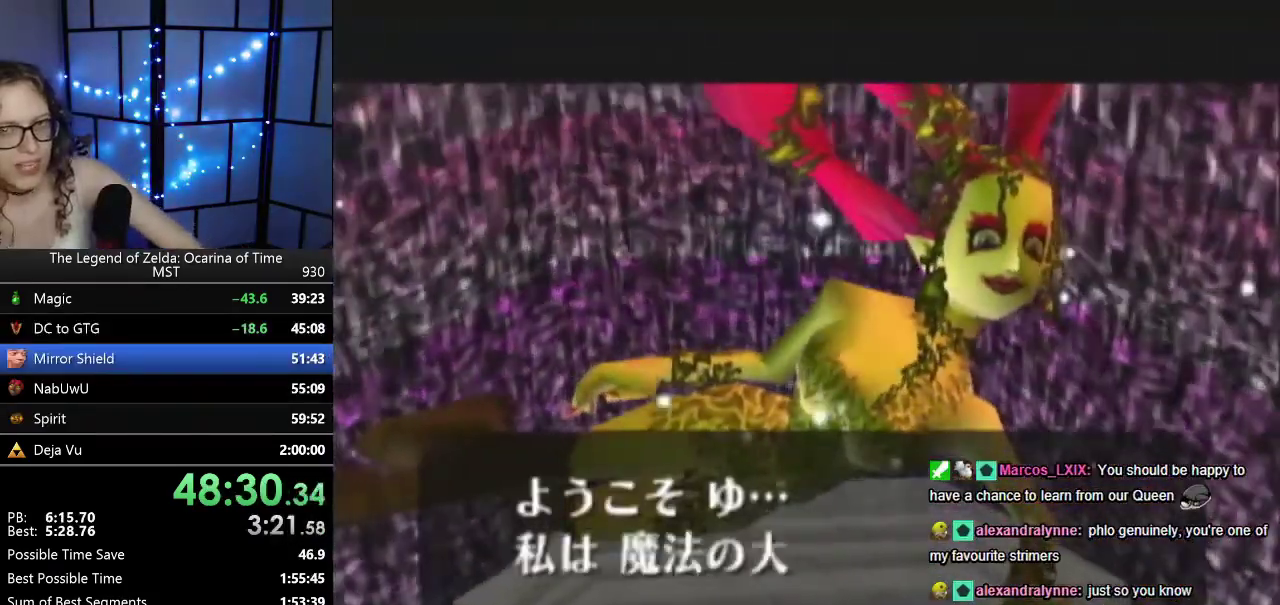
{"buttons": [], "left_stick": "center", "events": [[117, "B", "up"], [250, "B", "down"], [467, "B", "up"]]}
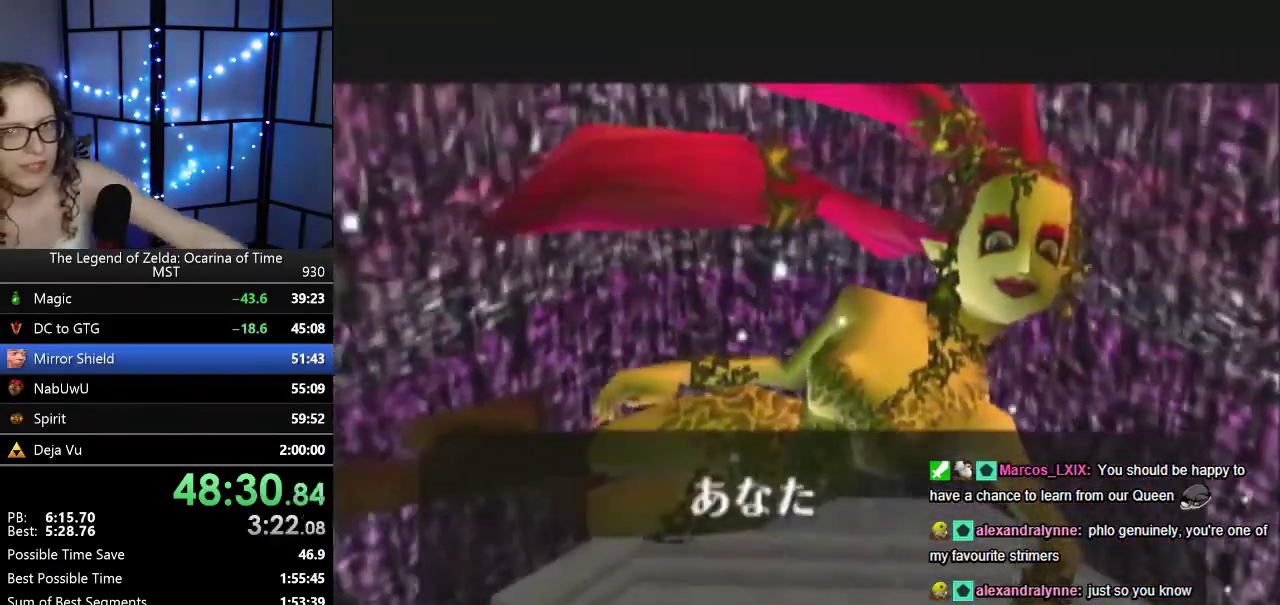
{"buttons": [], "left_stick": "center", "events": [[83, "B", "down"], [217, "B", "up"], [317, "B", "down"], [467, "B", "up"]]}
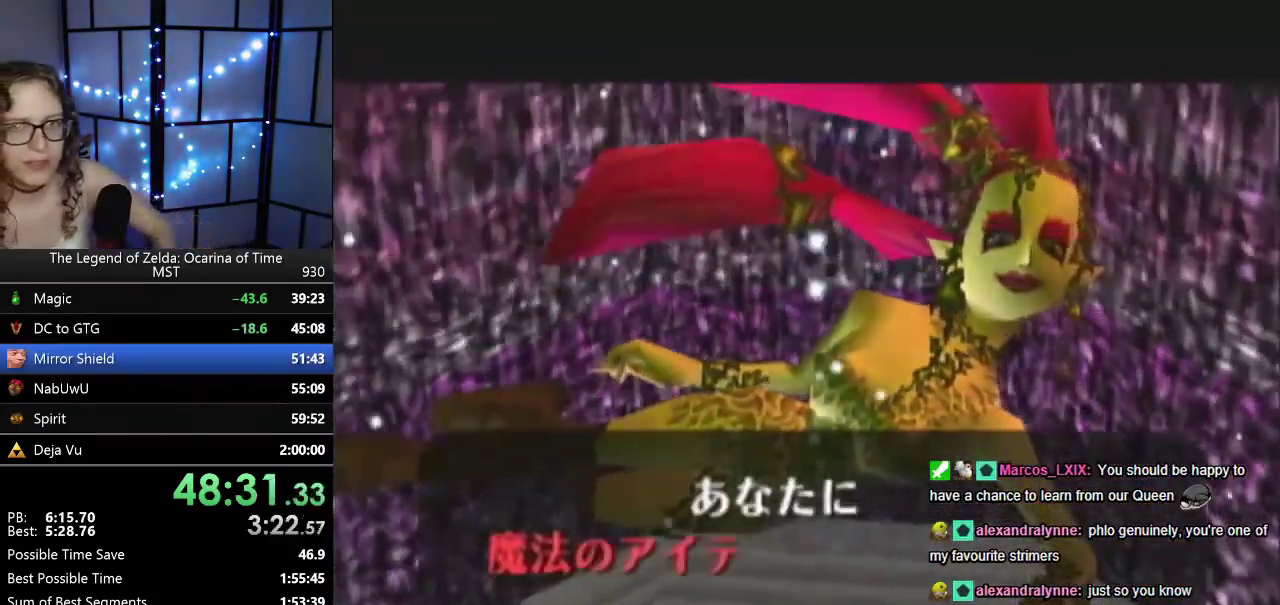
{"buttons": ["C_UP"], "left_stick": "center", "events": [[17, "B", "down"], [167, "B", "up"], [483, "C_UP", "down"]]}
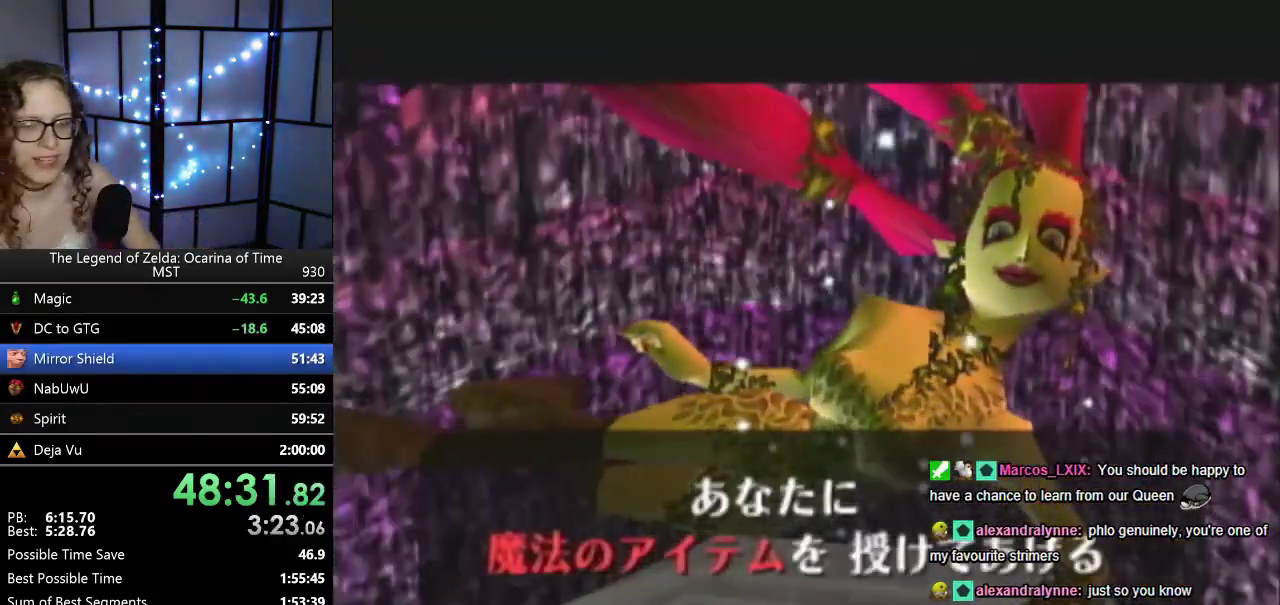
{"buttons": [], "left_stick": "center", "events": [[267, "C_UP", "up"], [383, "B", "down"], [483, "B", "up"]]}
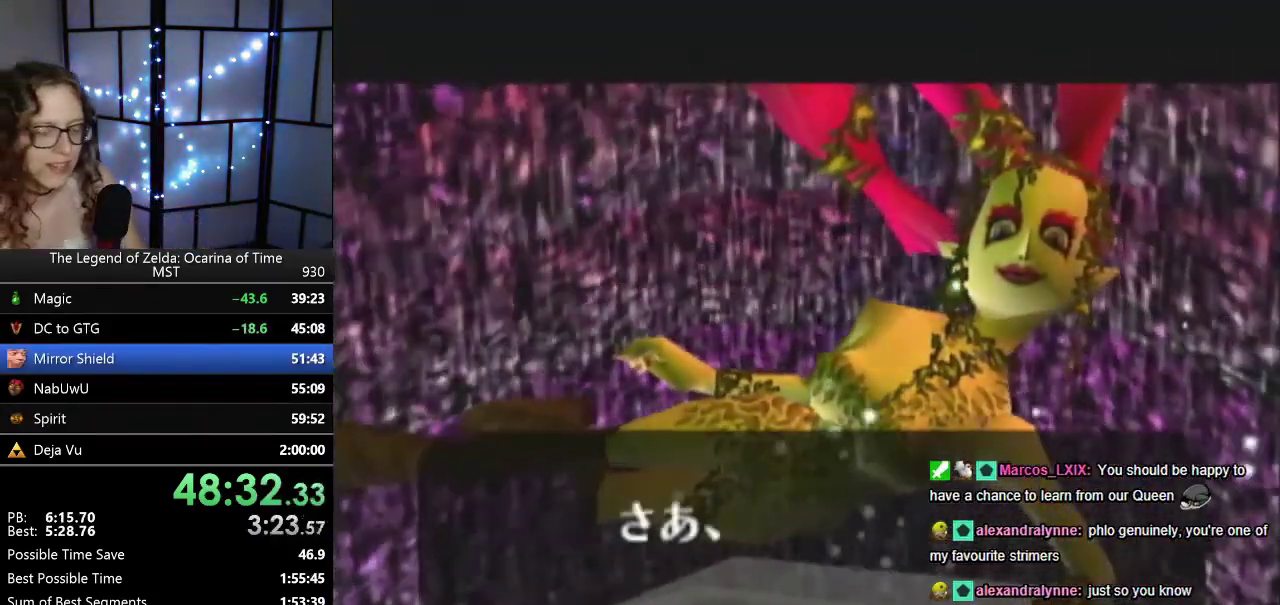
{"buttons": ["B"], "left_stick": "center", "events": [[50, "B", "down"], [167, "B", "up"], [283, "B", "down"], [350, "B", "up"], [450, "B", "down"]]}
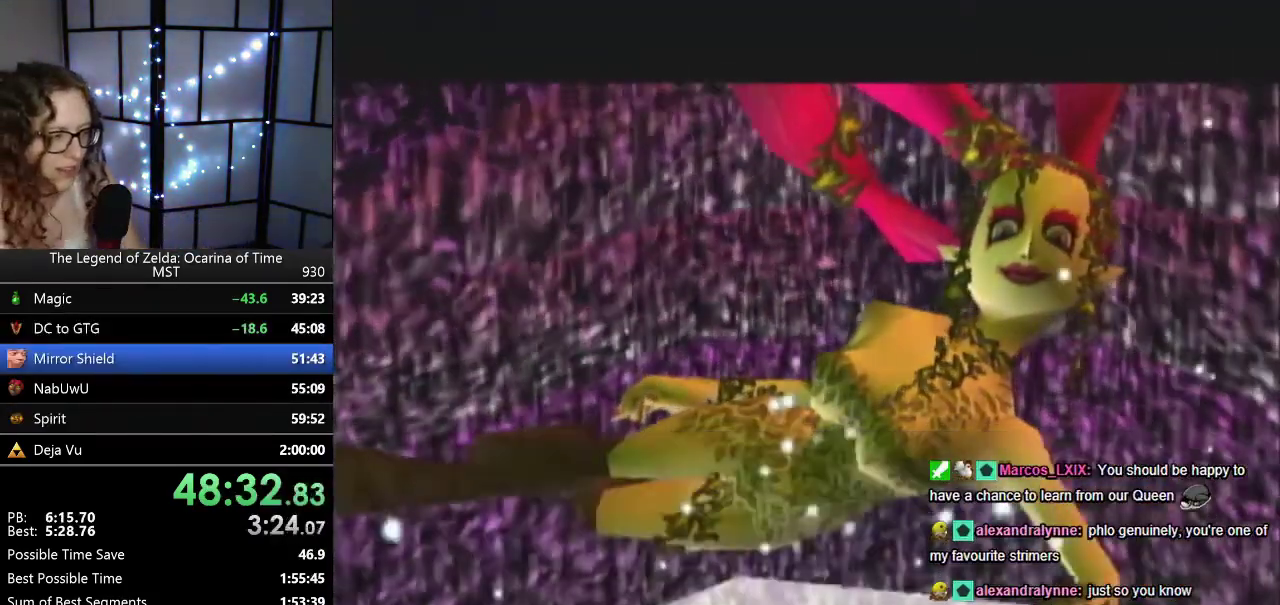
{"buttons": [], "left_stick": "center", "events": [[50, "B", "up"], [133, "B", "down"], [233, "B", "up"], [350, "B", "down"], [417, "B", "up"]]}
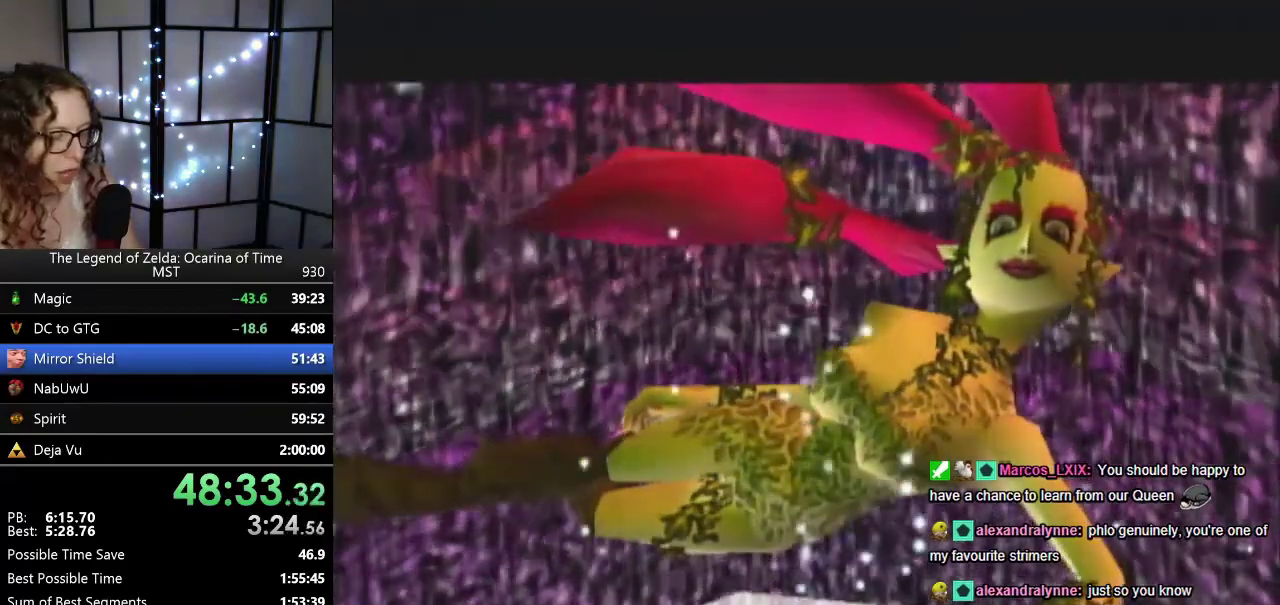
{"buttons": [], "left_stick": "center", "events": [[33, "B", "down"], [100, "B", "up"], [233, "B", "down"], [300, "B", "up"], [417, "B", "down"], [500, "B", "up"]]}
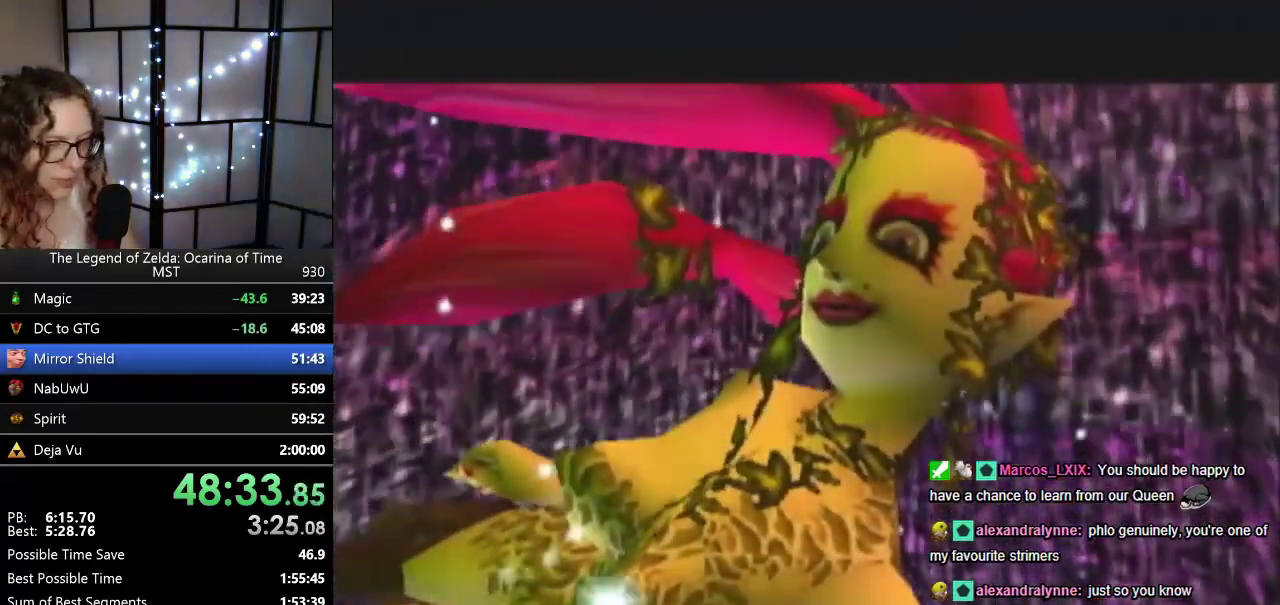
{"buttons": ["B"], "left_stick": "center", "events": [[133, "B", "down"], [200, "B", "up"], [467, "B", "down"]]}